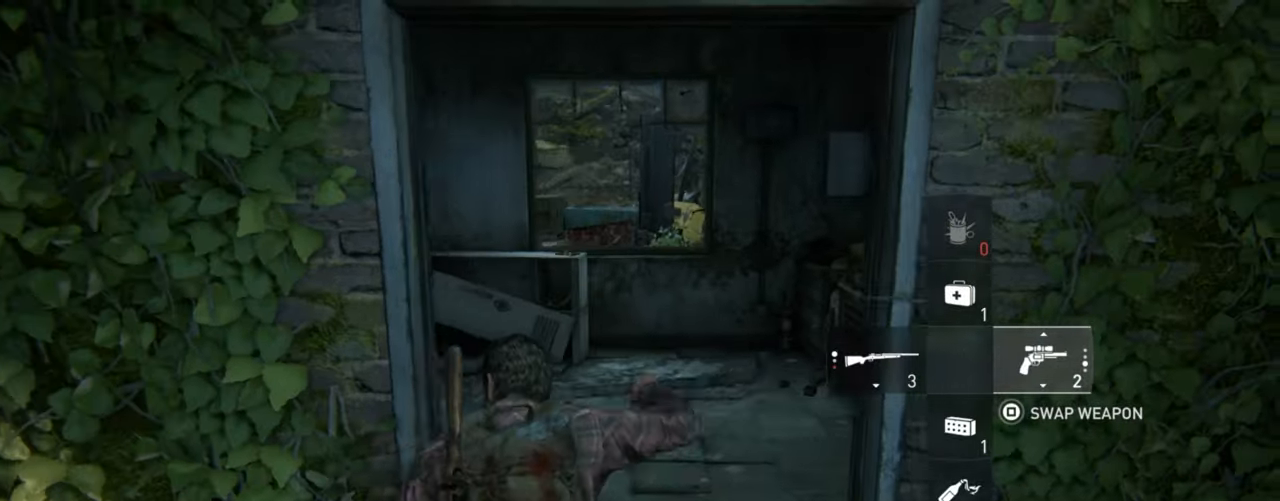
Gameplay with a controller (PlayStation layout); each line is a JSON object with the inputs held at the frame after it (dt_ms = milliseconds from this image to that frame). "events" lists button and stick changes between this image and that frame as [ms after this image, input, new state], when the widget could be followed in between.
{"dt_ms": 500, "buttons": ["L2"], "left_stick": "up", "right_stick": "center", "events": [[16, "right_stick", "center"]]}
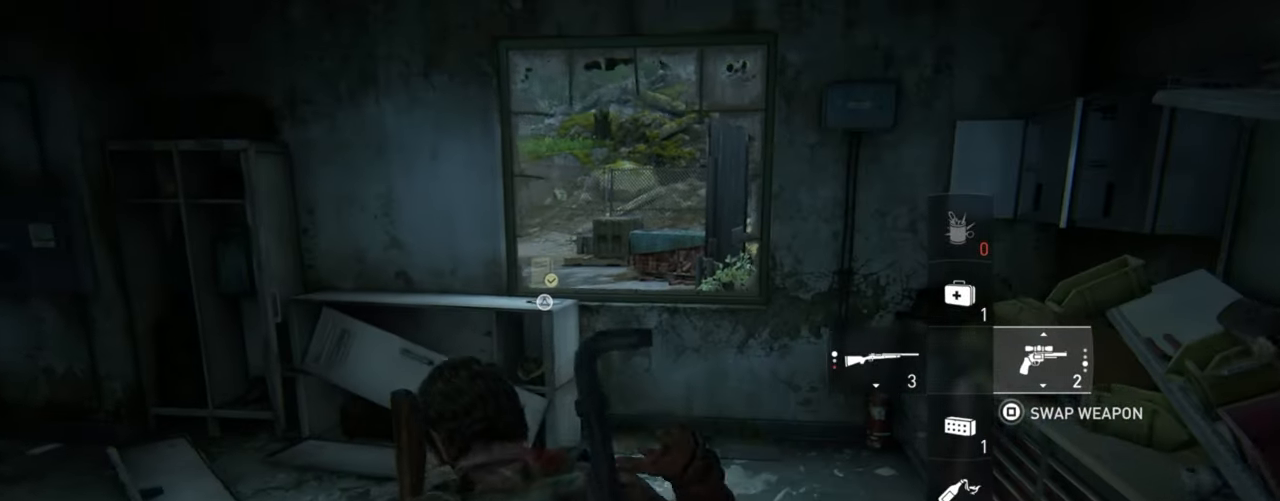
{"dt_ms": 500, "buttons": ["CROSS", "L2"], "left_stick": "up", "right_stick": "center", "events": [[483, "CROSS", "down"]]}
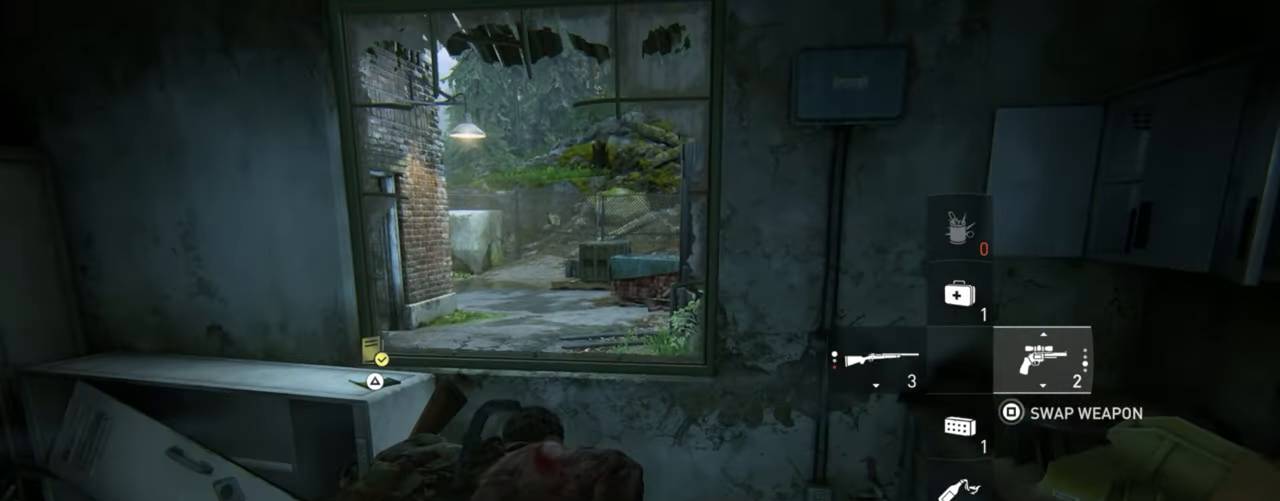
{"dt_ms": 500, "buttons": ["L2"], "left_stick": "up-right", "right_stick": "center", "events": [[100, "CROSS", "up"], [433, "left_stick", "up-right"]]}
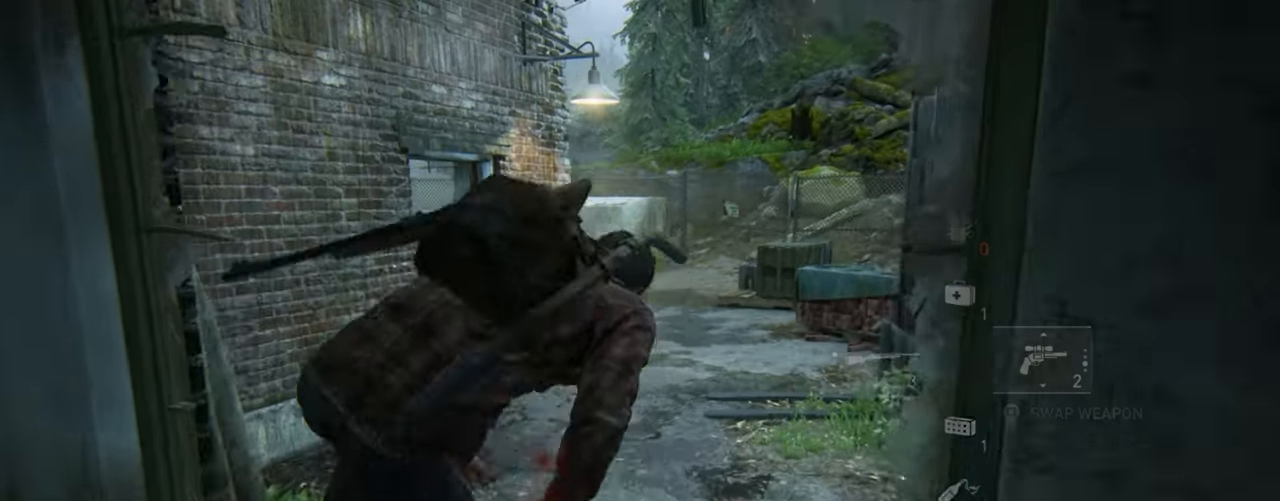
{"dt_ms": 500, "buttons": ["L2"], "left_stick": "up-right", "right_stick": "center", "events": [[316, "right_stick", "left"], [366, "right_stick", "center"]]}
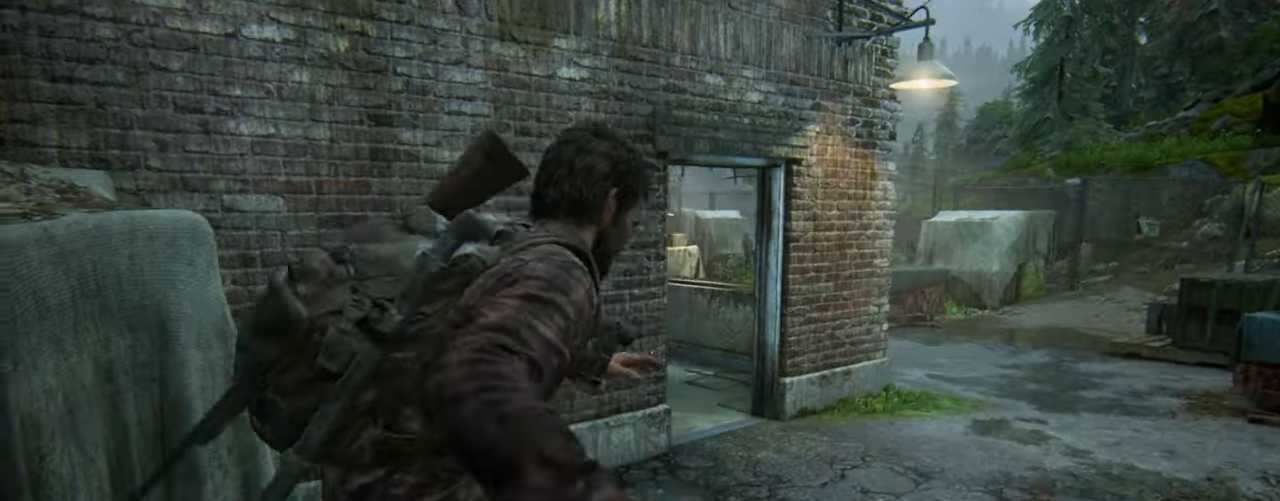
{"dt_ms": 500, "buttons": ["L2"], "left_stick": "up-right", "right_stick": "left", "events": [[300, "right_stick", "left"]]}
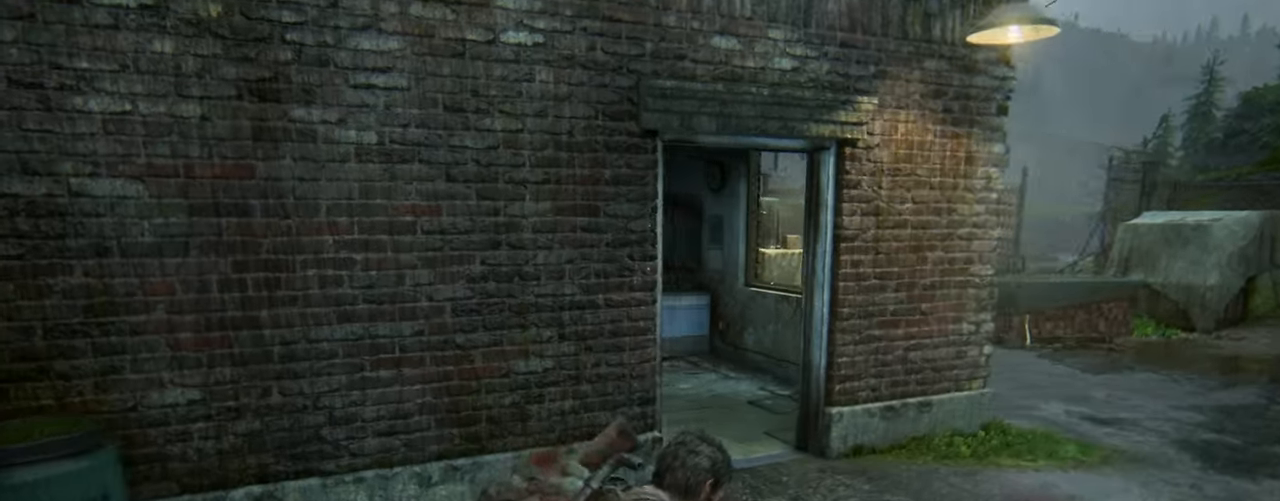
{"dt_ms": 500, "buttons": ["L1"], "left_stick": "up-right", "right_stick": "center", "events": [[133, "right_stick", "center"], [233, "L1", "down"], [300, "L2", "up"]]}
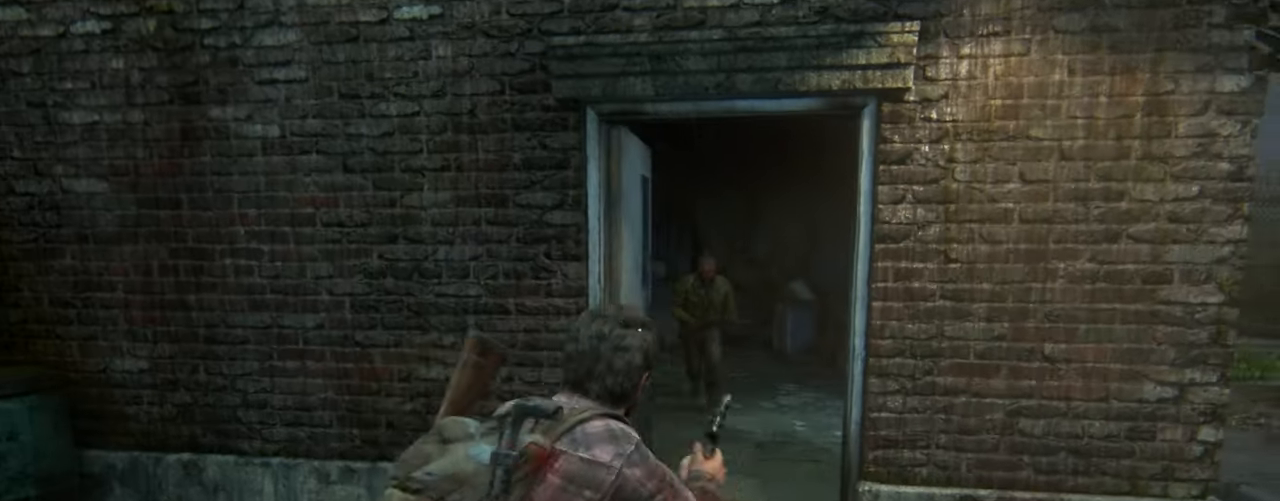
{"dt_ms": 500, "buttons": ["L1", "L2", "R1"], "left_stick": "up-right", "right_stick": "center", "events": [[433, "R1", "down"], [500, "L2", "down"]]}
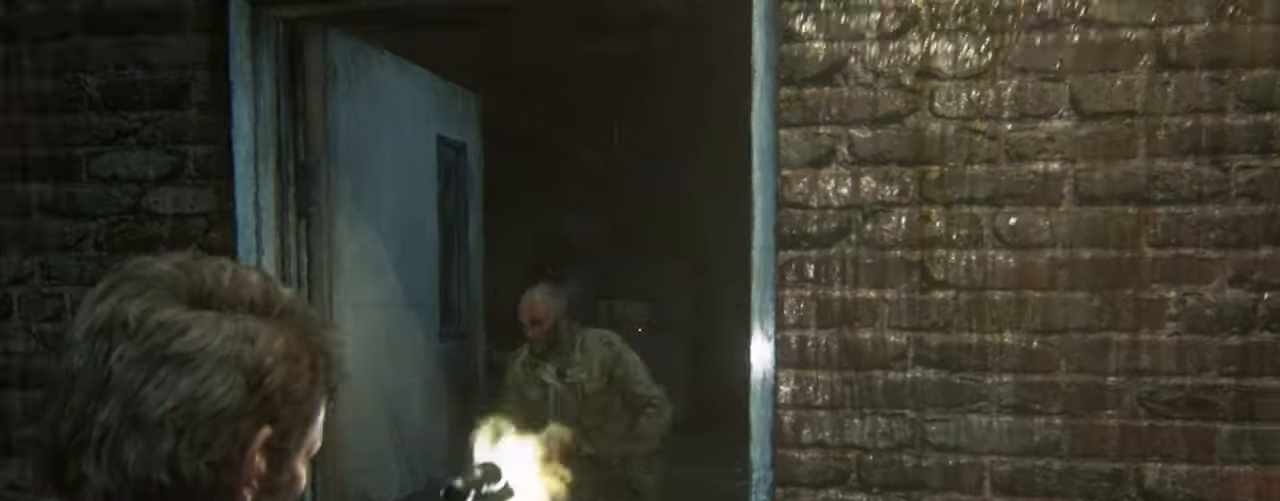
{"dt_ms": 500, "buttons": ["L2", "R1"], "left_stick": "up-right", "right_stick": "center", "events": [[33, "L1", "up"], [33, "R1", "up"], [100, "right_stick", "down-right"], [133, "R1", "down"], [200, "R1", "up"], [316, "R1", "down"], [316, "right_stick", "center"], [383, "R1", "up"], [483, "R1", "down"]]}
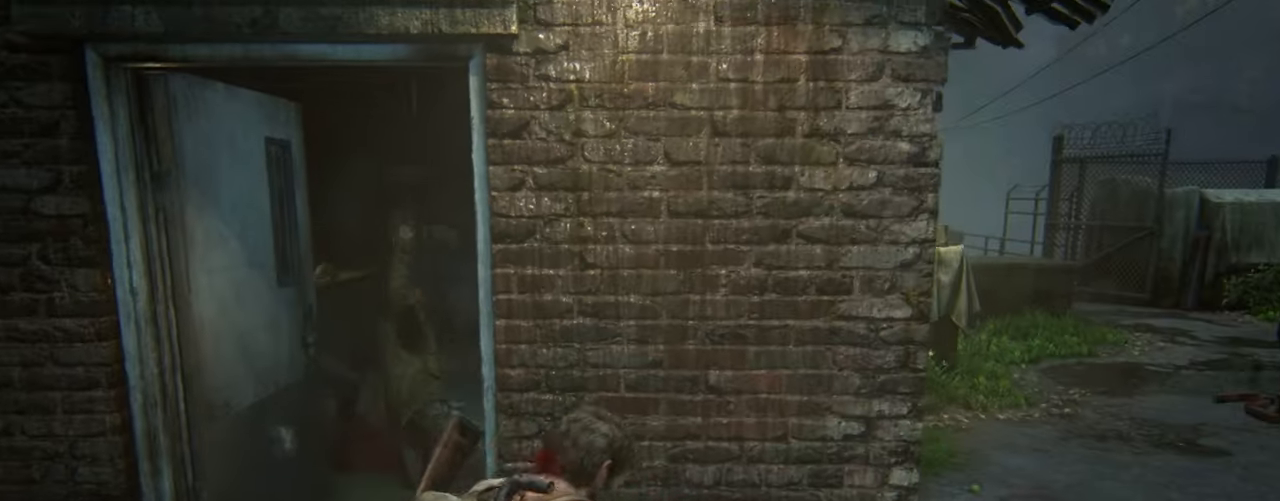
{"dt_ms": 500, "buttons": ["L2"], "left_stick": "up", "right_stick": "center", "events": [[83, "R1", "up"], [83, "right_stick", "right"], [166, "right_stick", "center"], [316, "left_stick", "up"]]}
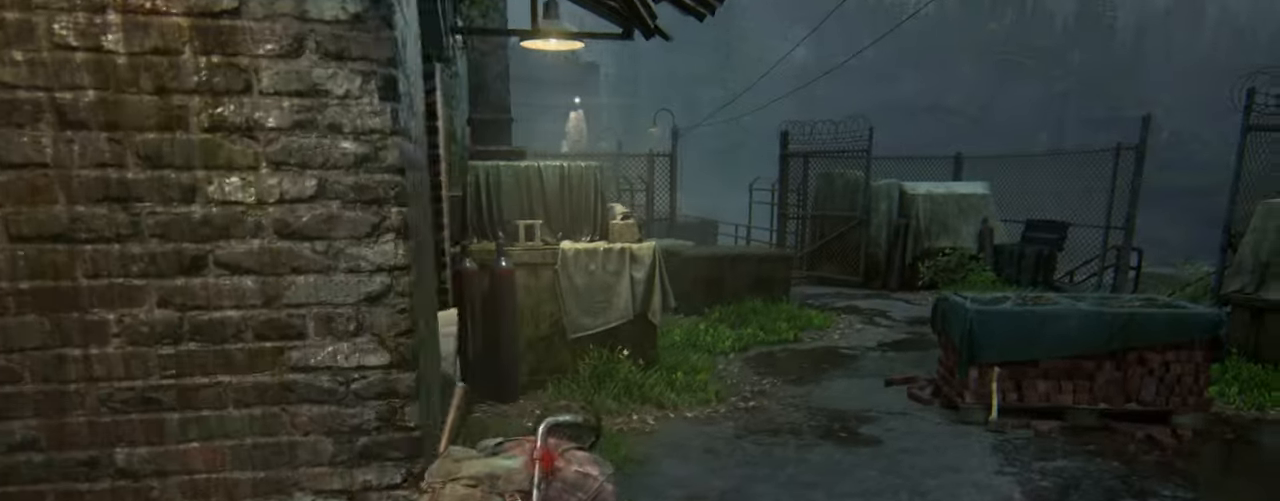
{"dt_ms": 500, "buttons": ["CIRCLE"], "left_stick": "up-right", "right_stick": "center", "events": [[400, "CIRCLE", "down"], [467, "left_stick", "up-right"], [483, "L2", "up"]]}
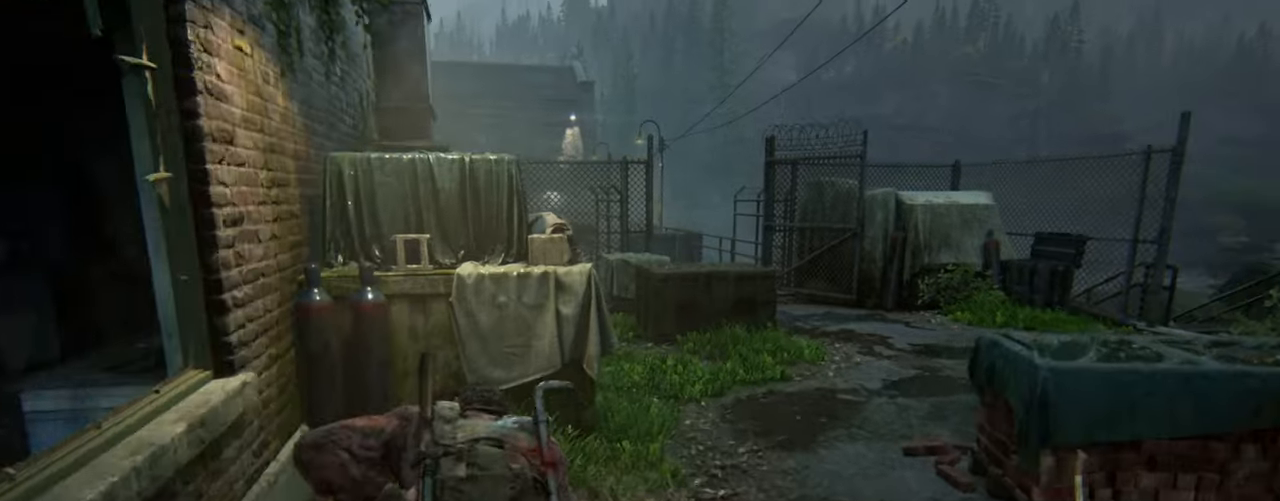
{"dt_ms": 500, "buttons": [], "left_stick": "up-right", "right_stick": "center", "events": [[33, "CIRCLE", "up"]]}
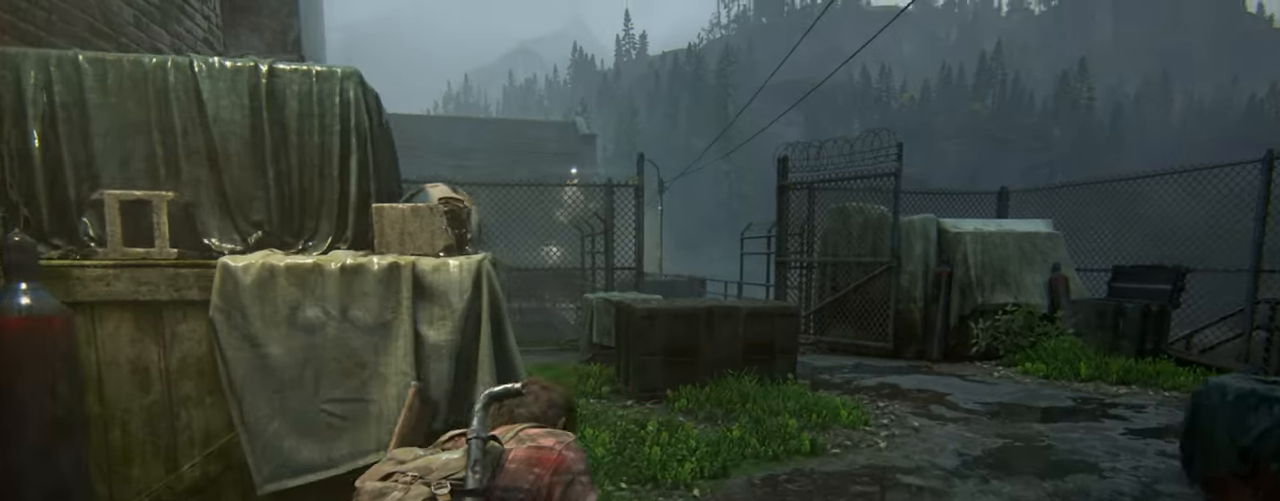
{"dt_ms": 500, "buttons": ["L2"], "left_stick": "up-right", "right_stick": "center", "events": [[50, "L2", "down"], [350, "right_stick", "down"], [417, "right_stick", "center"]]}
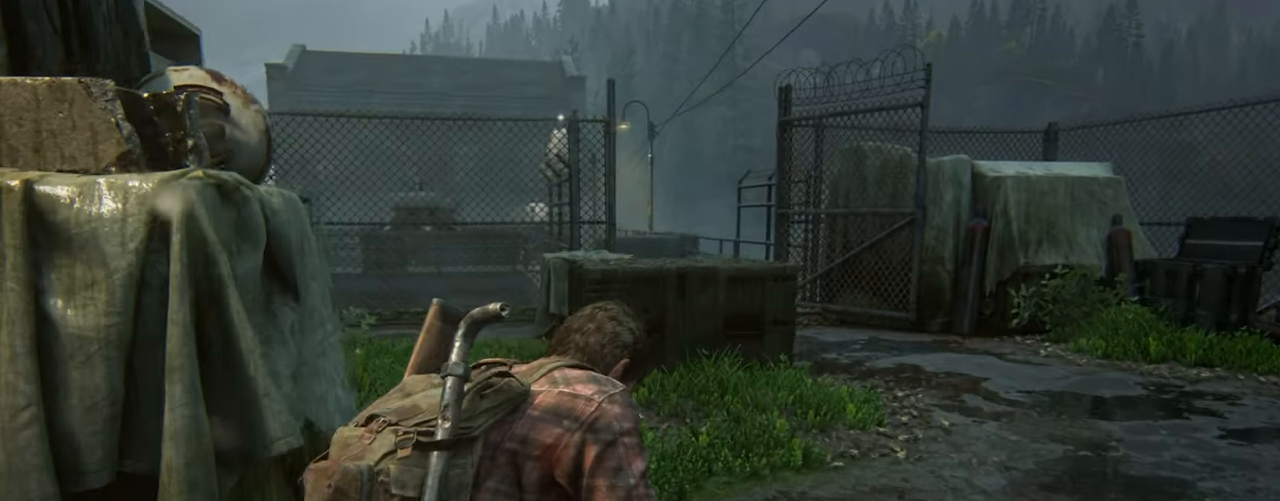
{"dt_ms": 500, "buttons": ["L2"], "left_stick": "up-right", "right_stick": "center", "events": []}
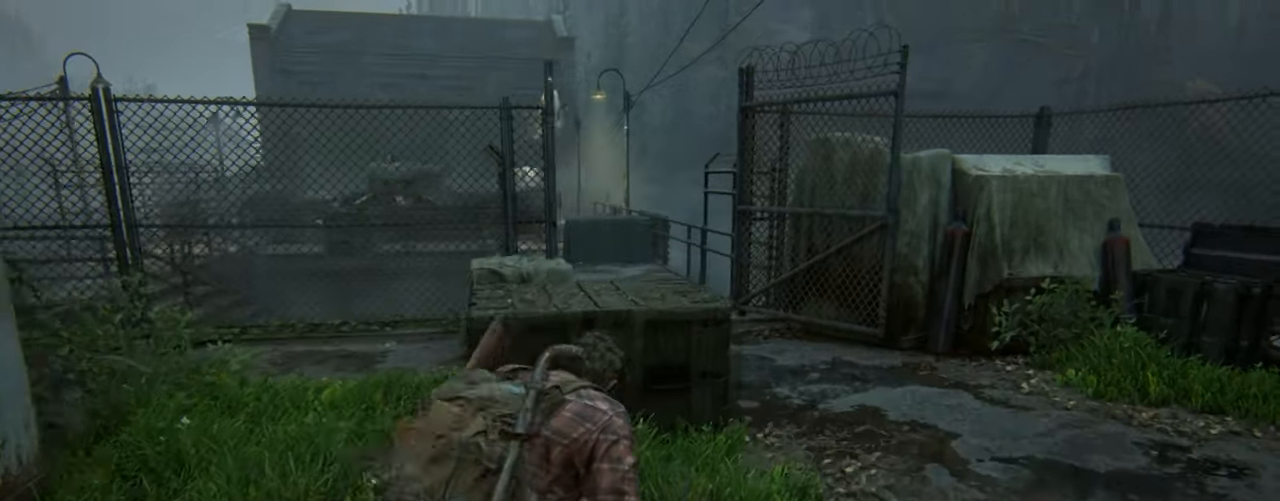
{"dt_ms": 500, "buttons": ["L2"], "left_stick": "up-right", "right_stick": "left", "events": [[300, "DPAD_DOWN", "down"], [317, "right_stick", "left"], [383, "DPAD_DOWN", "up"]]}
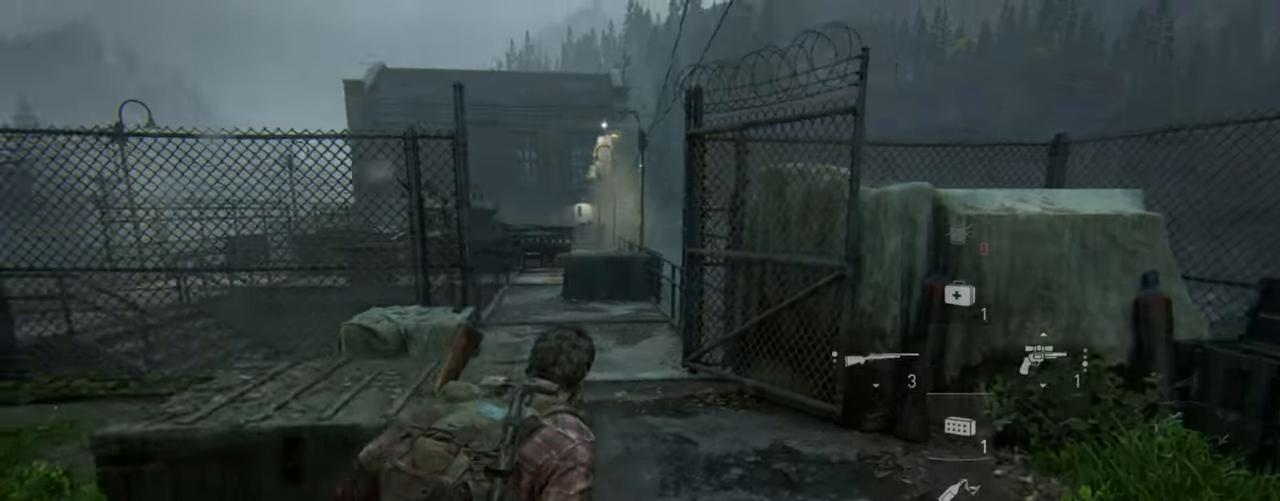
{"dt_ms": 500, "buttons": ["CIRCLE"], "left_stick": "up", "right_stick": "left", "events": [[450, "CIRCLE", "down"], [450, "L2", "up"], [450, "left_stick", "up"]]}
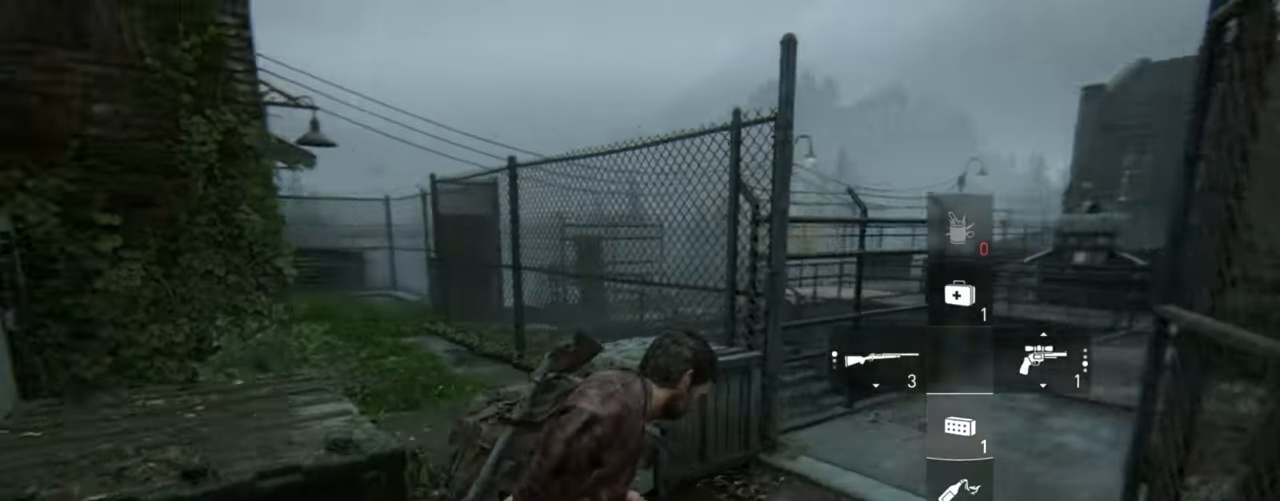
{"dt_ms": 500, "buttons": [], "left_stick": "up-left", "right_stick": "center", "events": [[83, "CIRCLE", "up"], [83, "left_stick", "up-left"], [383, "right_stick", "center"]]}
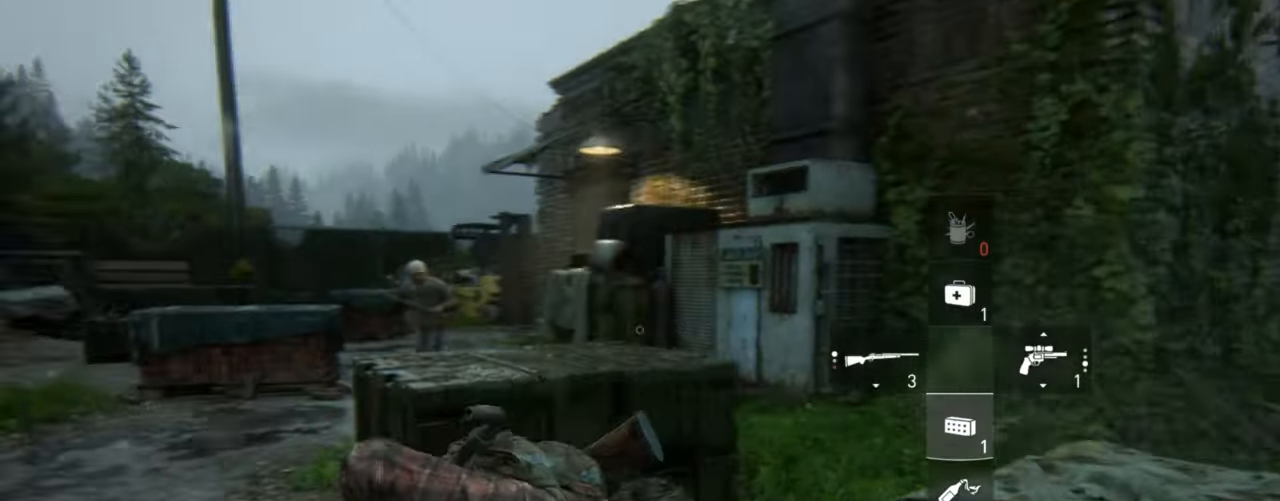
{"dt_ms": 500, "buttons": [], "left_stick": "up-left", "right_stick": "center", "events": []}
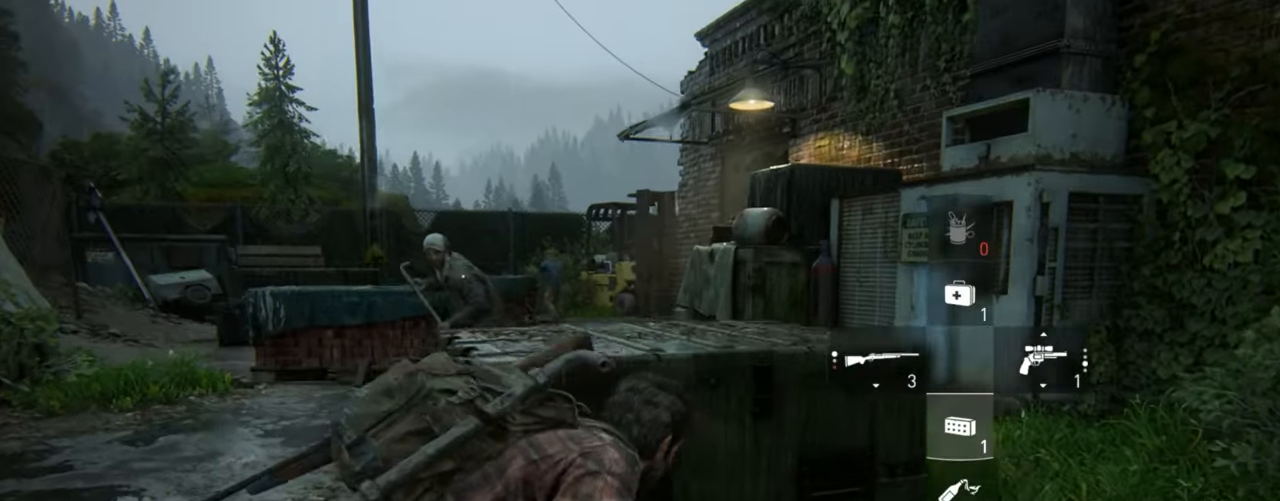
{"dt_ms": 500, "buttons": [], "left_stick": "up-left", "right_stick": "right", "events": [[50, "R1", "down"], [150, "R1", "up"], [317, "right_stick", "right"]]}
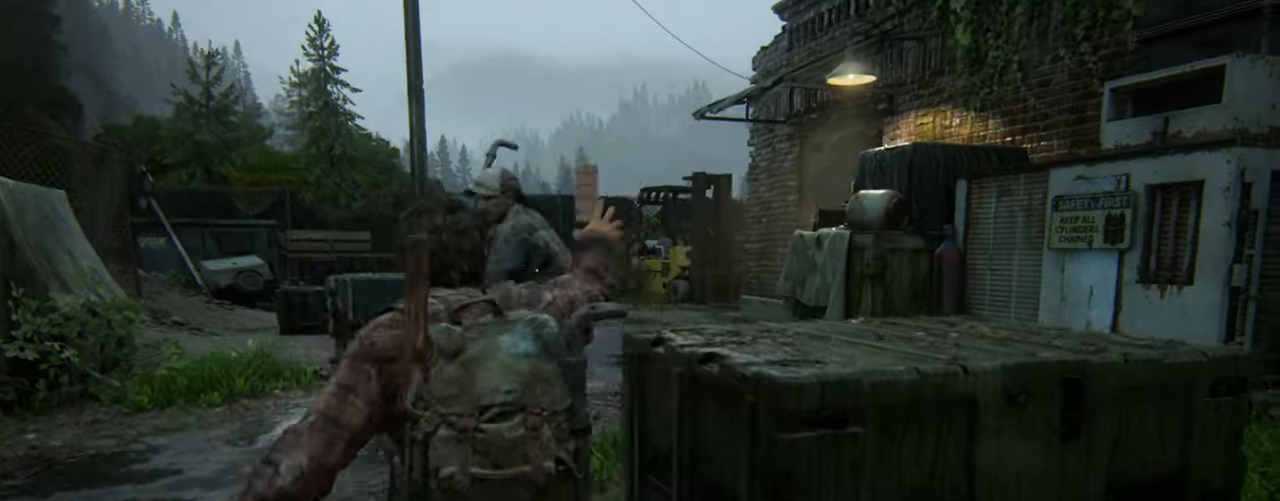
{"dt_ms": 500, "buttons": [], "left_stick": "up", "right_stick": "center", "events": [[33, "right_stick", "center"], [350, "left_stick", "up"]]}
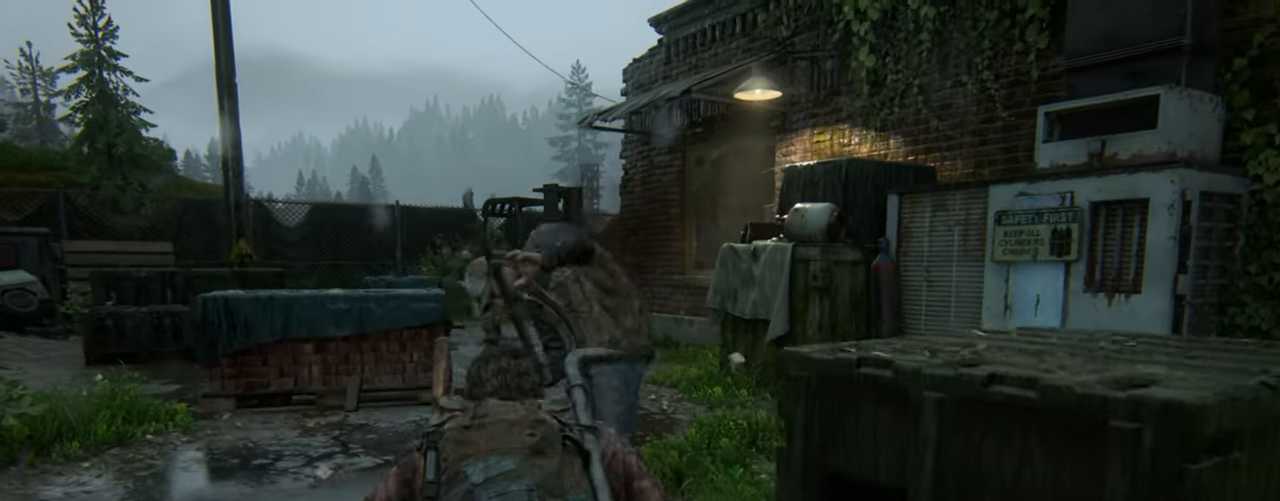
{"dt_ms": 500, "buttons": ["L1"], "left_stick": "up", "right_stick": "center", "events": [[350, "L1", "down"], [367, "CIRCLE", "down"], [467, "CIRCLE", "up"]]}
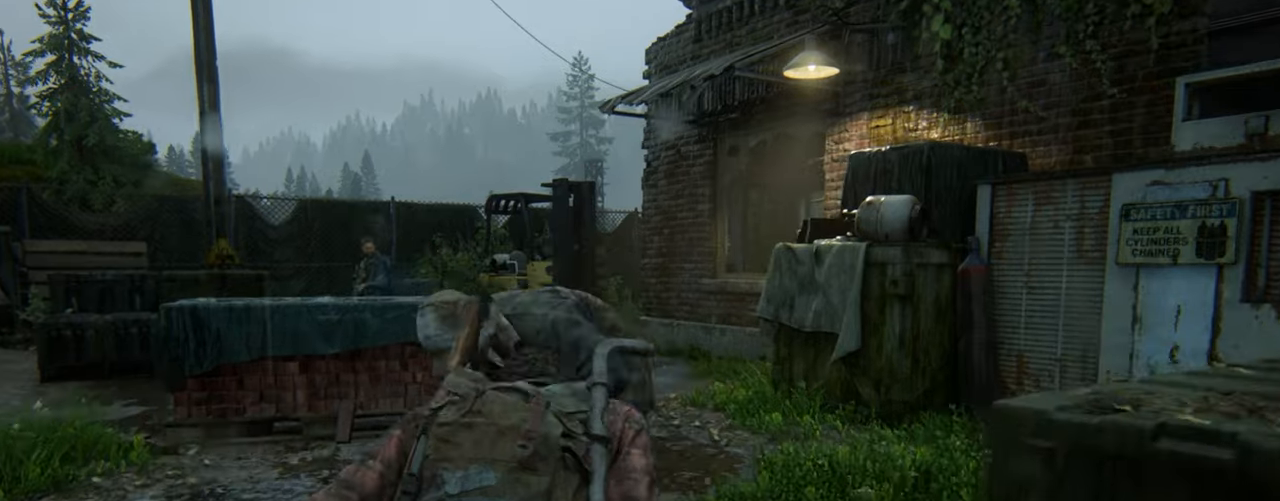
{"dt_ms": 500, "buttons": ["L1"], "left_stick": "up-left", "right_stick": "center", "events": [[100, "left_stick", "up-left"], [200, "right_stick", "up-right"], [317, "right_stick", "center"]]}
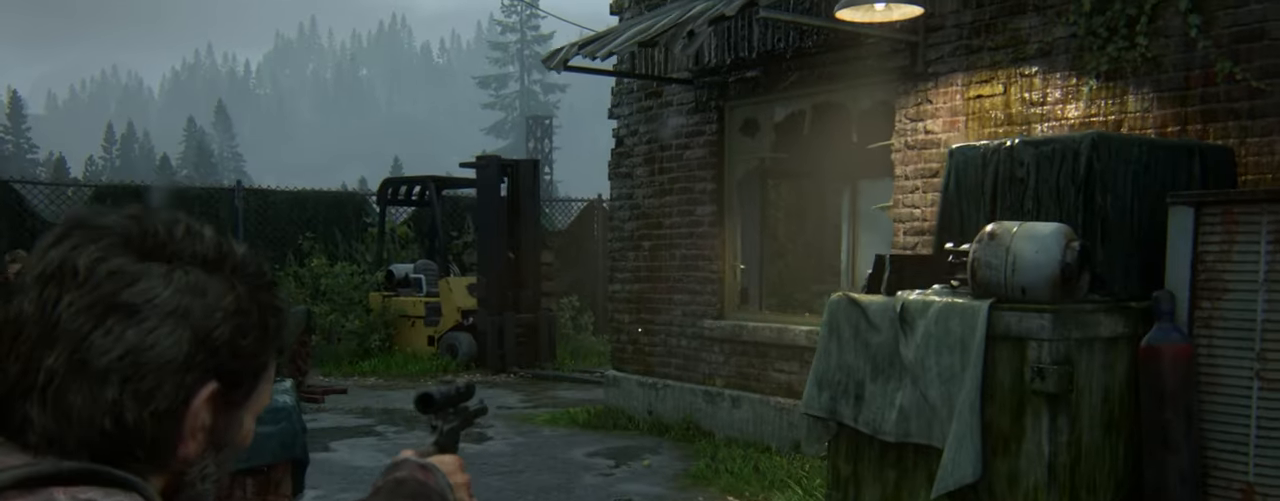
{"dt_ms": 500, "buttons": ["L1"], "left_stick": "up-left", "right_stick": "center", "events": [[184, "right_stick", "right"], [500, "right_stick", "center"]]}
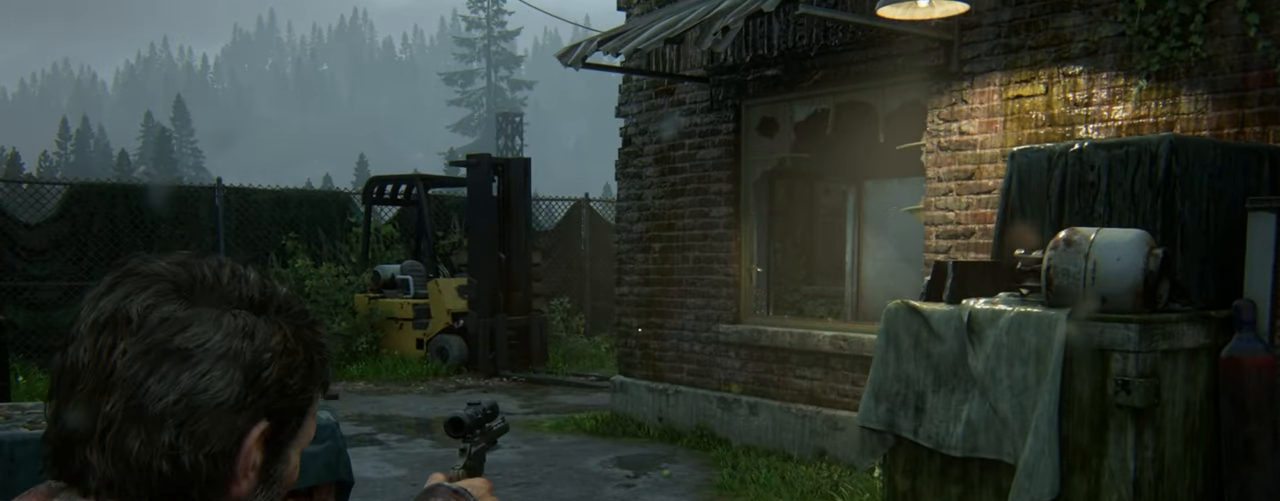
{"dt_ms": 500, "buttons": ["L1"], "left_stick": "center", "right_stick": "center", "events": [[50, "left_stick", "center"]]}
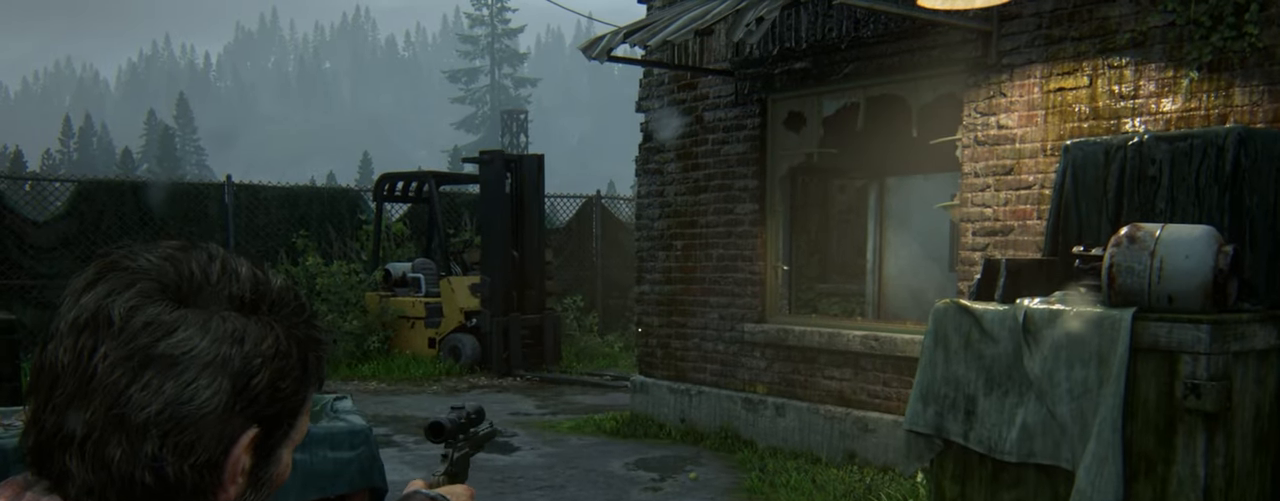
{"dt_ms": 500, "buttons": ["L1"], "left_stick": "center", "right_stick": "up", "events": [[450, "right_stick", "up"]]}
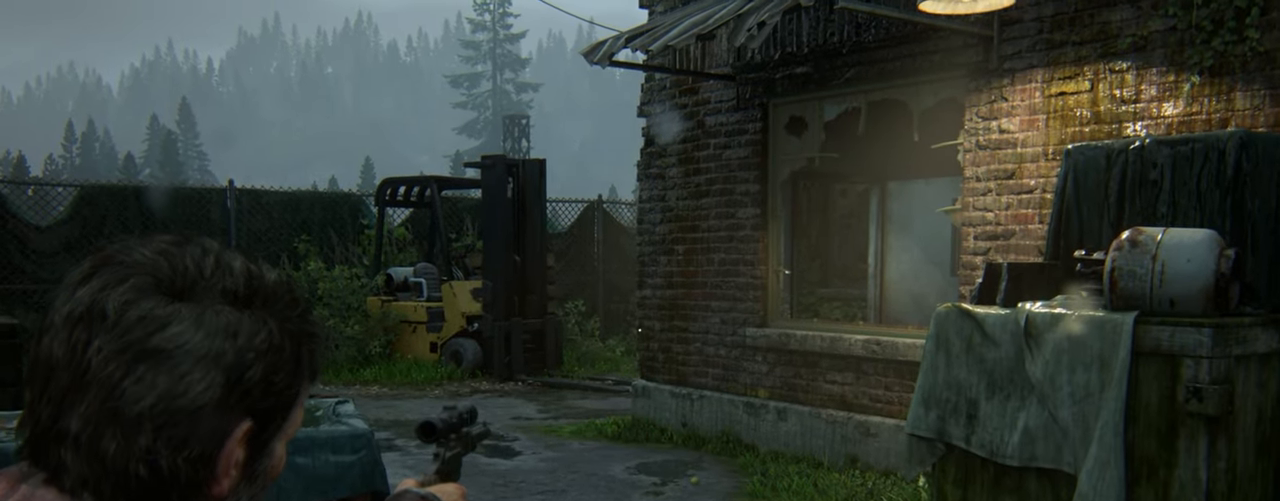
{"dt_ms": 1000, "buttons": ["L2"], "left_stick": "up-left", "right_stick": "up-right"}
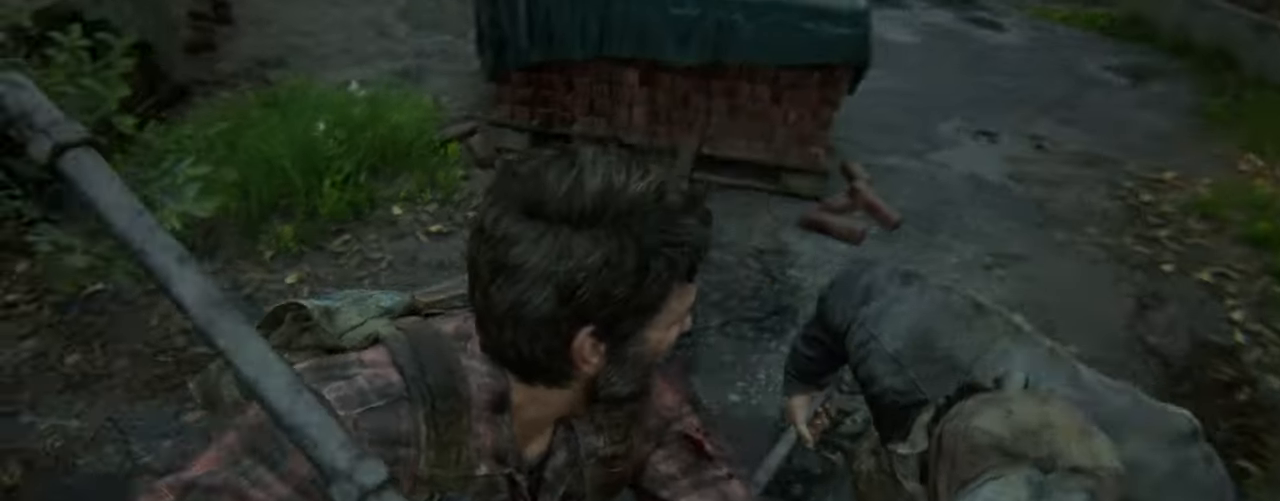
{"dt_ms": 500, "buttons": ["L2"], "left_stick": "left", "right_stick": "up", "events": [[184, "right_stick", "up"], [250, "DPAD_RIGHT", "down"], [350, "left_stick", "left"], [367, "DPAD_RIGHT", "up"]]}
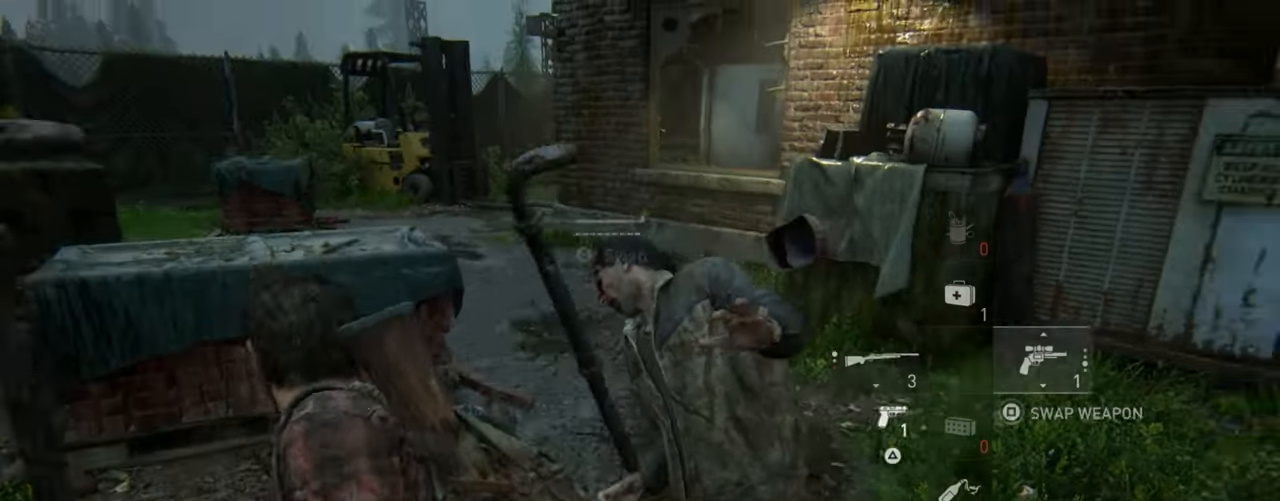
{"dt_ms": 500, "buttons": [], "left_stick": "left", "right_stick": "up-right", "events": [[317, "CIRCLE", "down"], [350, "L2", "up"], [467, "CIRCLE", "up"], [500, "right_stick", "up-right"]]}
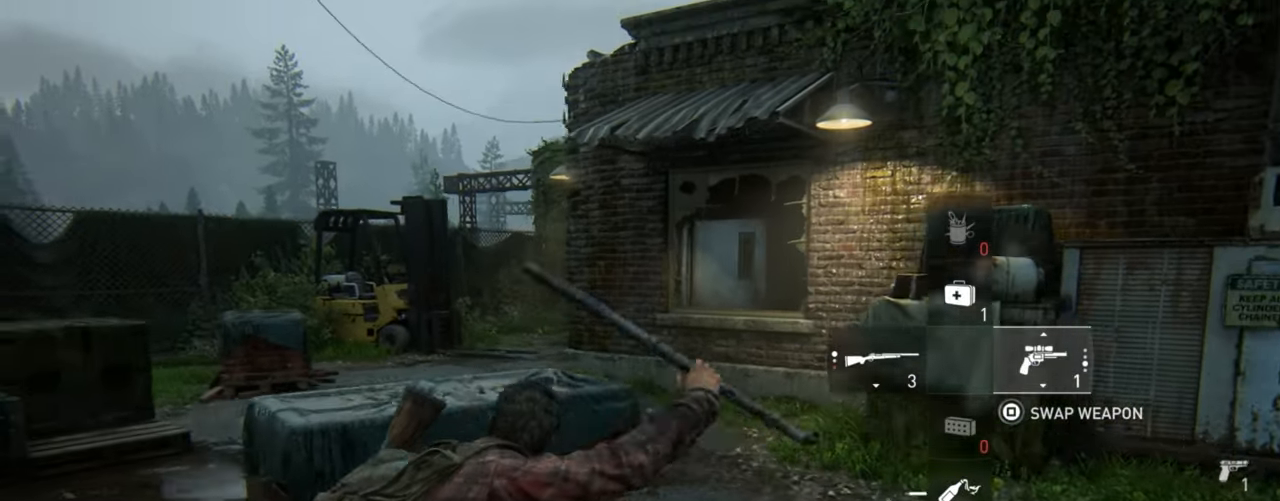
{"dt_ms": 500, "buttons": [], "left_stick": "up-left", "right_stick": "down-right", "events": [[184, "right_stick", "center"], [300, "left_stick", "up-left"], [484, "right_stick", "down-right"]]}